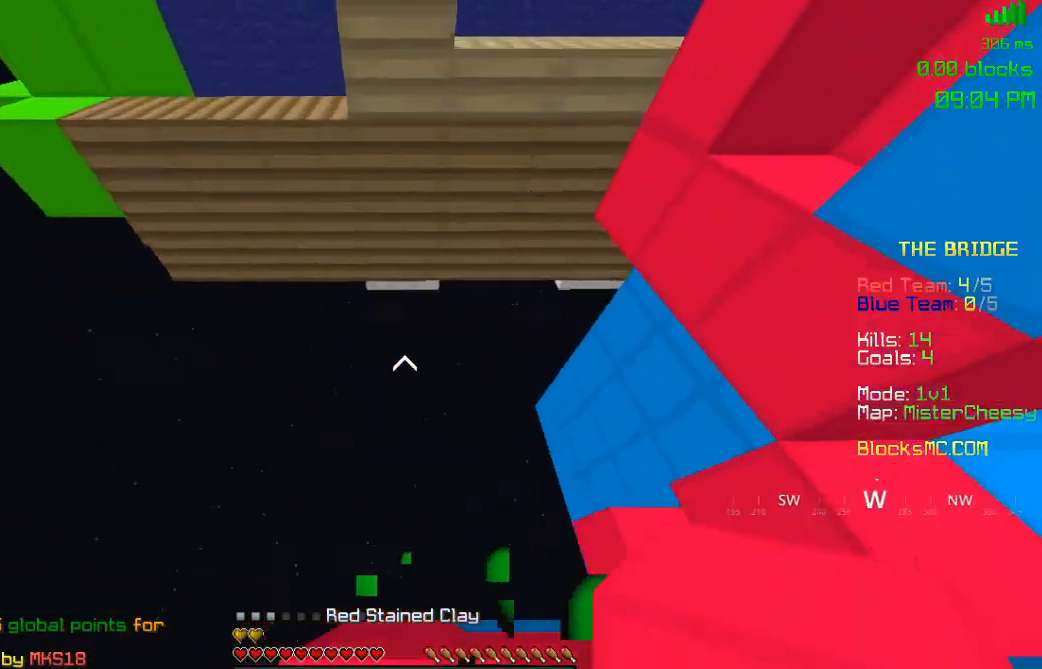
Gameplay with keyboard and mouse; each line is a JSON object with the keys and mouse buttons held at the frame after it. "events" lists presses ("down") and releases ("up") of "a", "d", "s", "space", "w", "mouse_left" and "mouse_right" between this image and that frame as [ms after this image, input, new state], when the widget could be followed in between. "mouse_left", "mouse_right" = the "left", "right" buttons of the "mouse" list. No other keys are recorded. Fast repeated clicks can show as one long hold. Mouse movement is not recorded.
{"keys": ["w"], "mouse": ["right"], "events": [[217, "space", "up"], [283, "mouse_right", "down"]]}
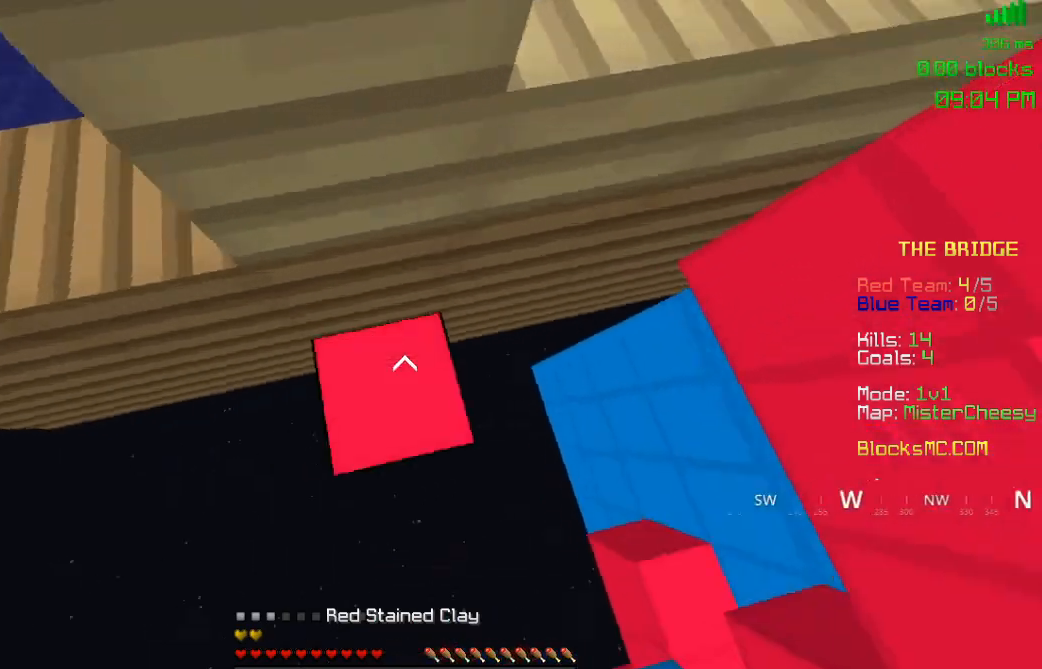
{"keys": ["s", "space"], "mouse": ["right"], "events": [[150, "space", "down"], [217, "w", "up"], [350, "a", "down"], [417, "s", "down"], [467, "a", "up"]]}
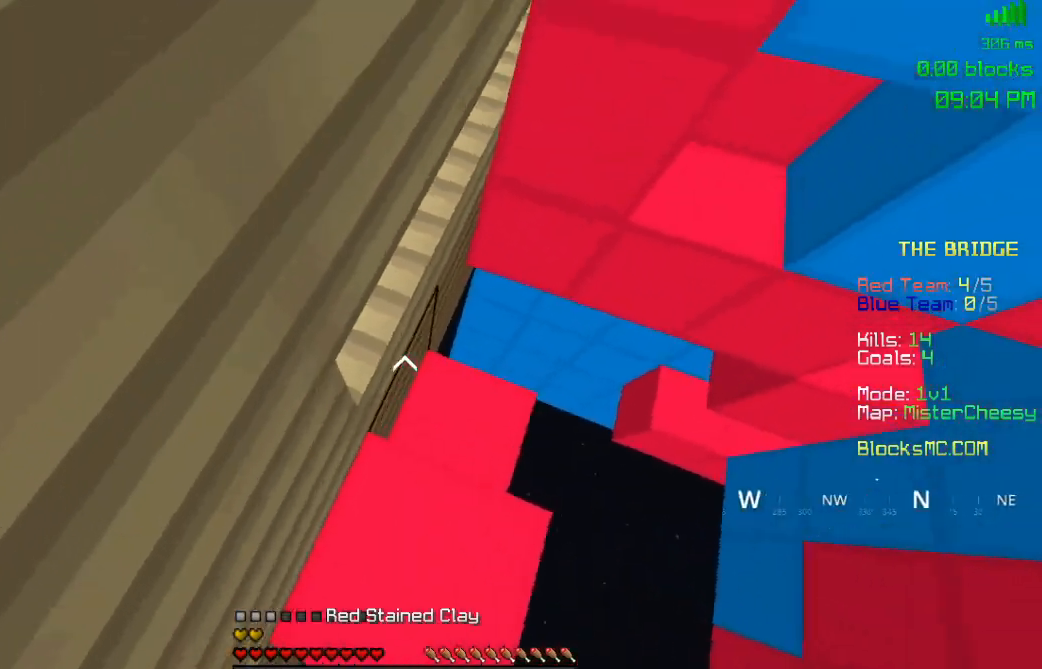
{"keys": ["space"], "mouse": ["right"], "events": [[33, "s", "up"]]}
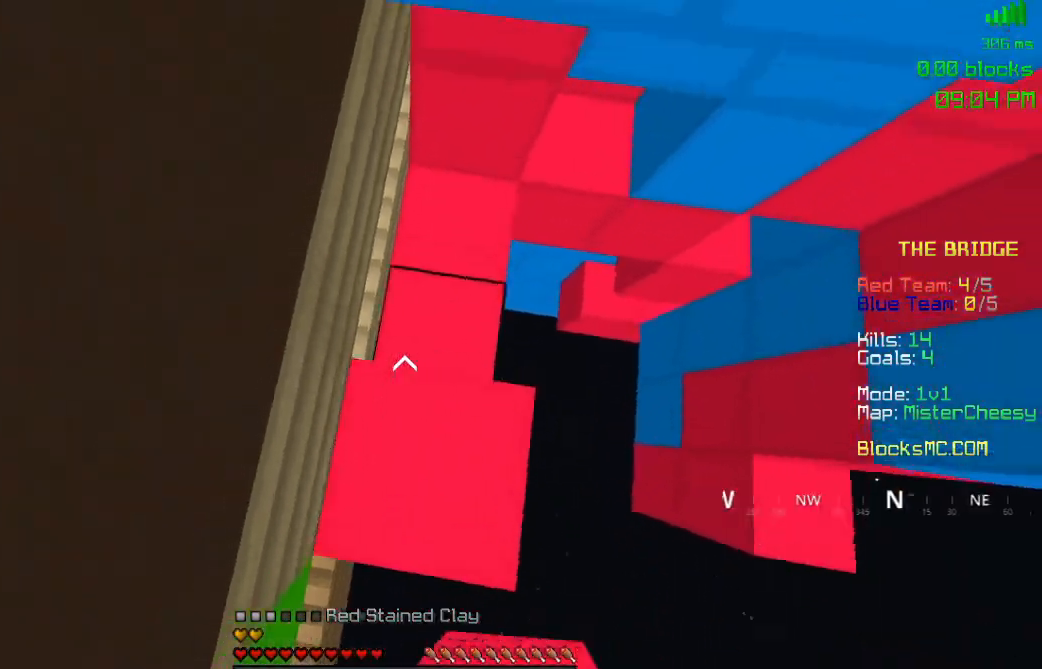
{"keys": ["w"], "mouse": [], "events": [[67, "mouse_right", "up"], [217, "mouse_right", "down"], [400, "space", "up"], [433, "w", "down"], [500, "mouse_right", "up"]]}
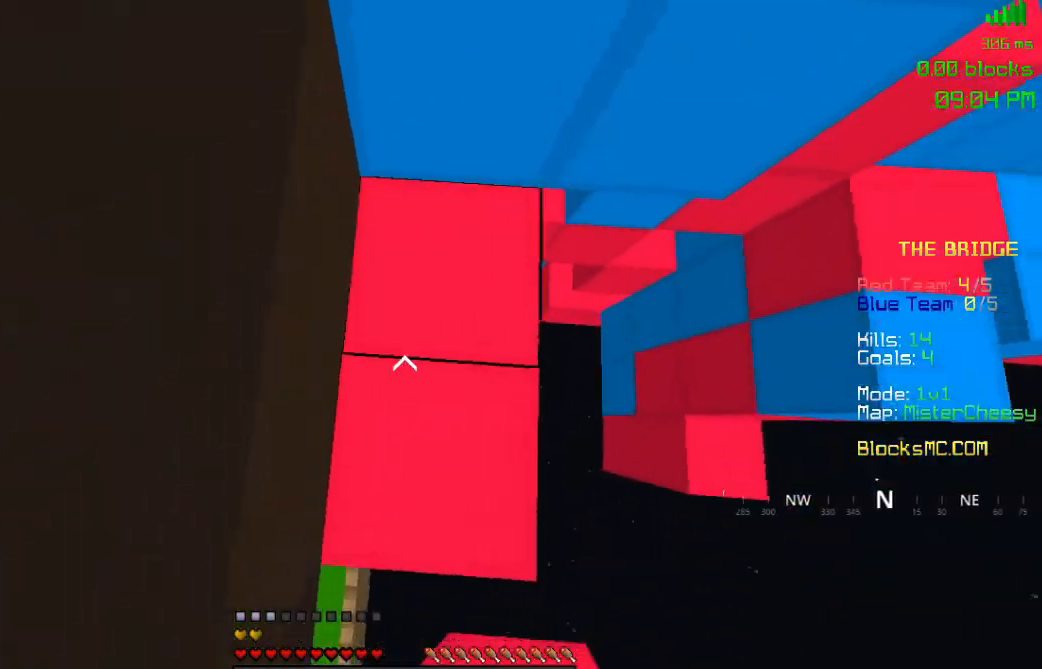
{"keys": ["w"], "mouse": ["left"], "events": [[17, "space", "down"], [233, "space", "up"], [250, "mouse_left", "down"]]}
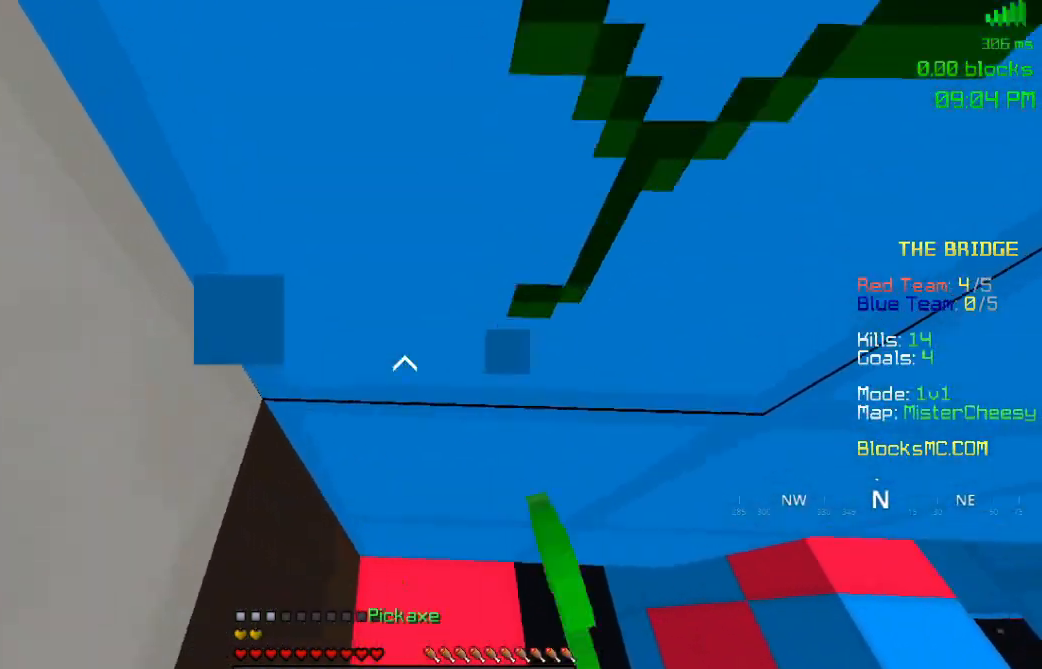
{"keys": ["w"], "mouse": ["left"], "events": []}
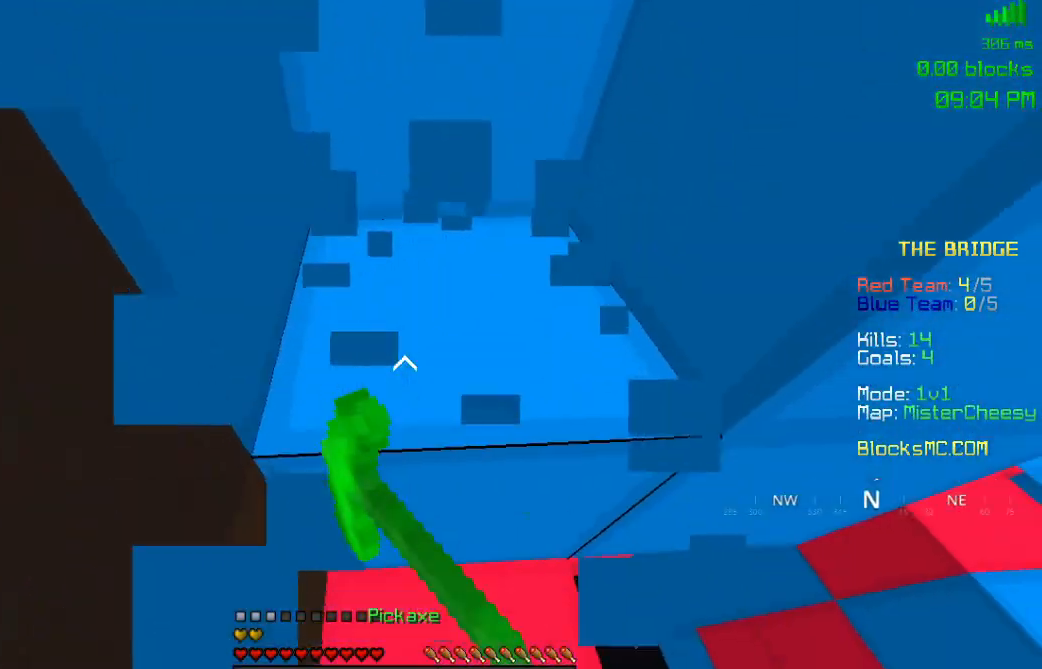
{"keys": [], "mouse": [], "events": [[433, "mouse_left", "up"], [500, "w", "up"]]}
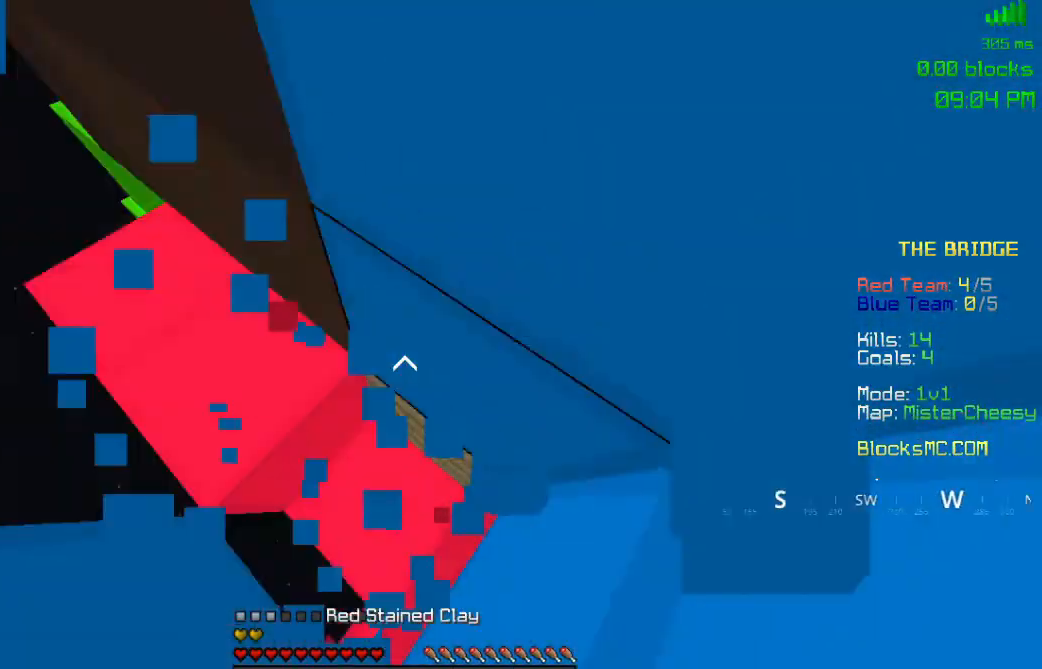
{"keys": [], "mouse": ["right"], "events": [[33, "mouse_right", "down"], [33, "s", "down"], [333, "s", "up"]]}
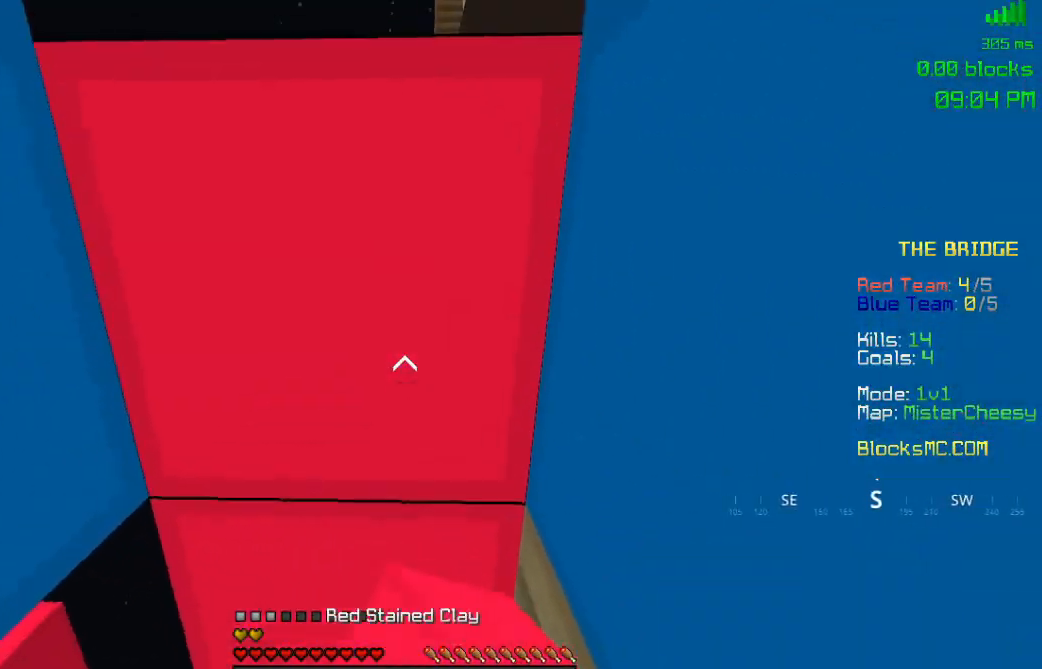
{"keys": ["w"], "mouse": ["left"], "events": [[133, "w", "down"], [150, "mouse_right", "up"], [250, "mouse_left", "down"]]}
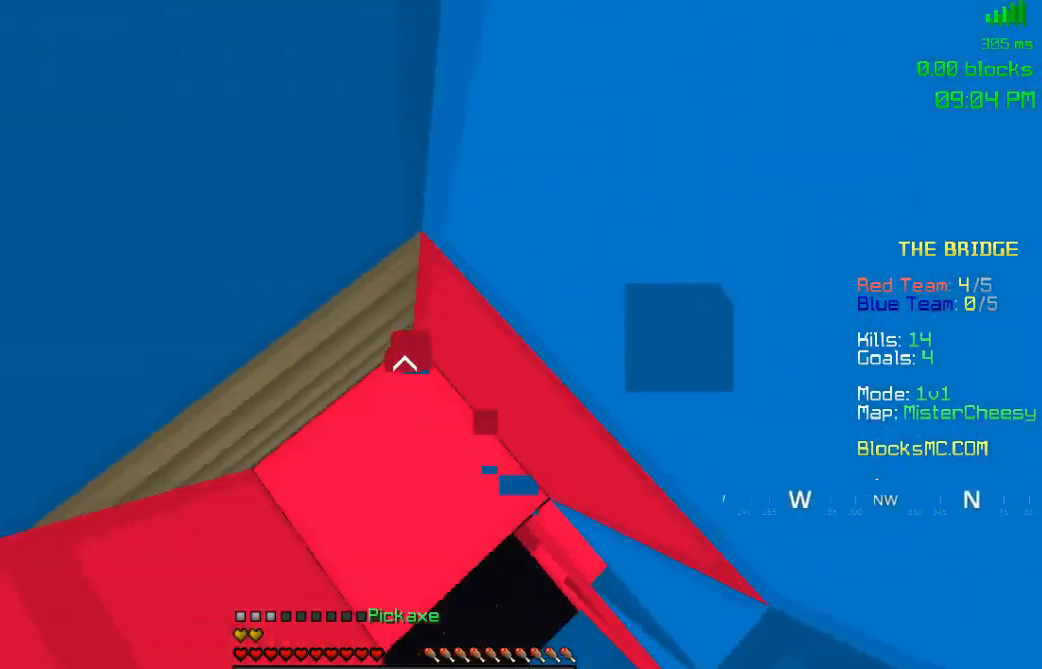
{"keys": ["w"], "mouse": ["right"], "events": [[383, "mouse_left", "up"], [400, "mouse_right", "down"]]}
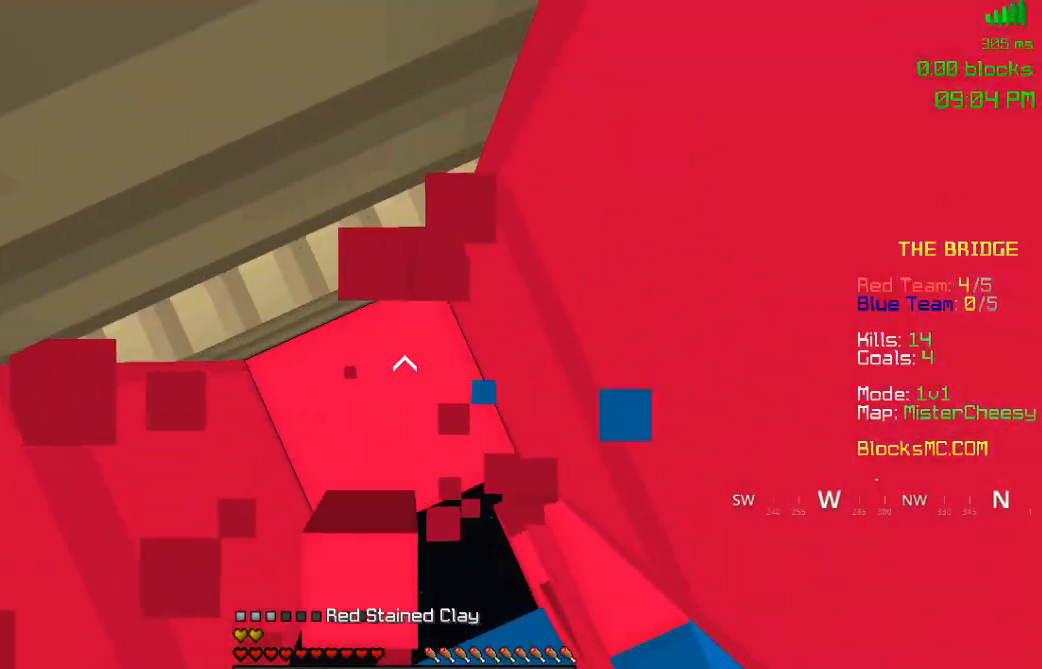
{"keys": ["space", "w"], "mouse": ["right"], "events": [[483, "space", "down"]]}
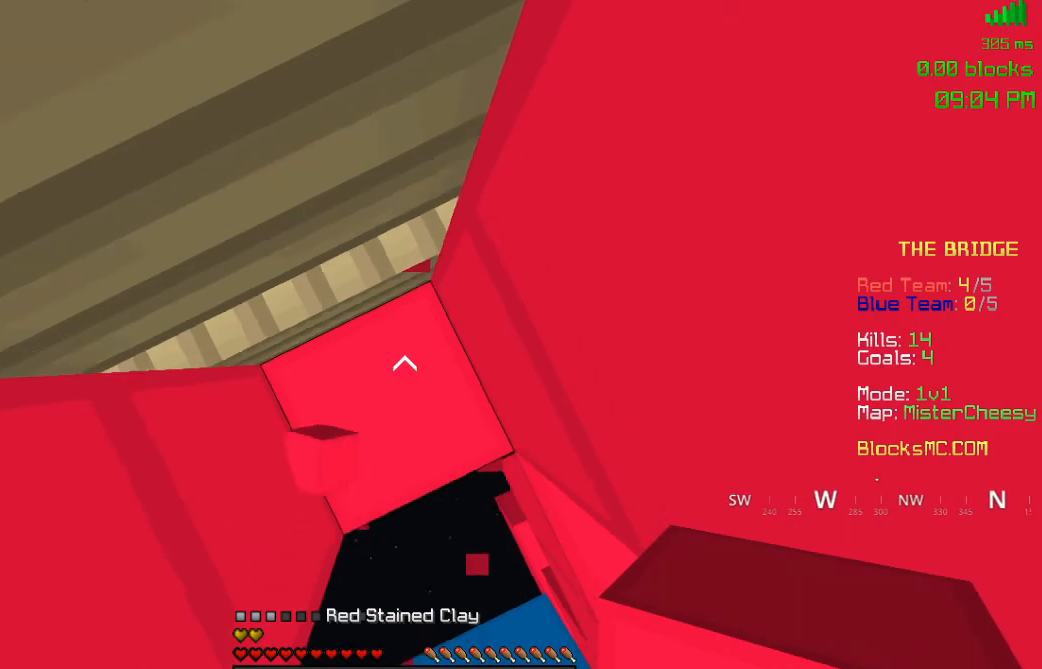
{"keys": ["space", "w"], "mouse": ["right"], "events": []}
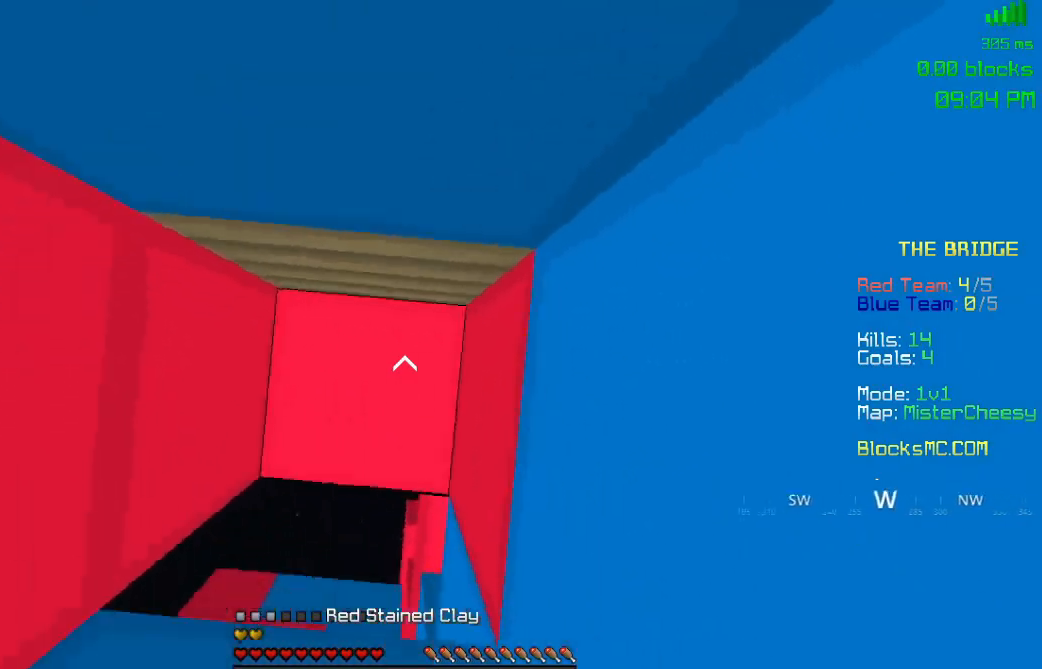
{"keys": ["space", "w"], "mouse": ["right"], "events": [[367, "mouse_right", "up"], [433, "mouse_right", "down"]]}
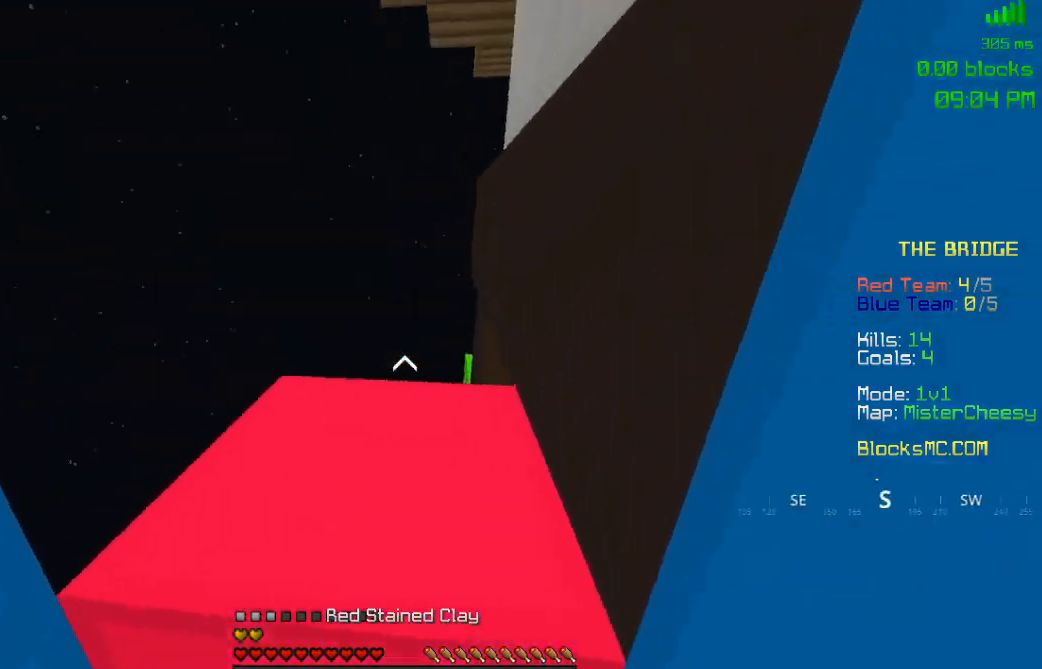
{"keys": ["w"], "mouse": ["left"], "events": [[17, "space", "up"], [83, "mouse_right", "up"], [400, "mouse_left", "down"]]}
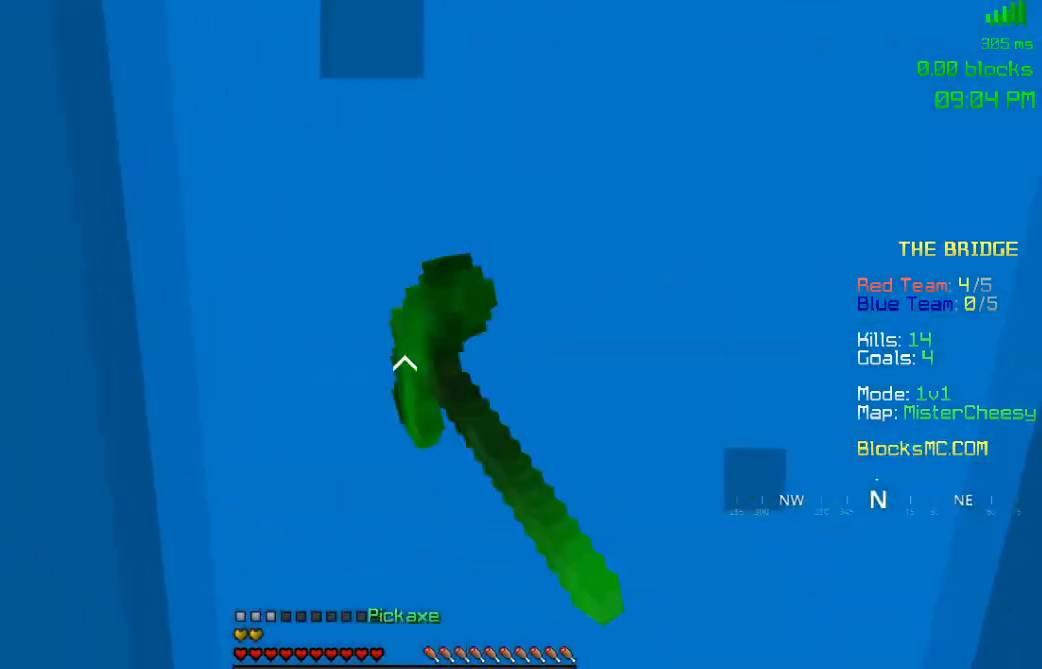
{"keys": ["w"], "mouse": ["left"], "events": []}
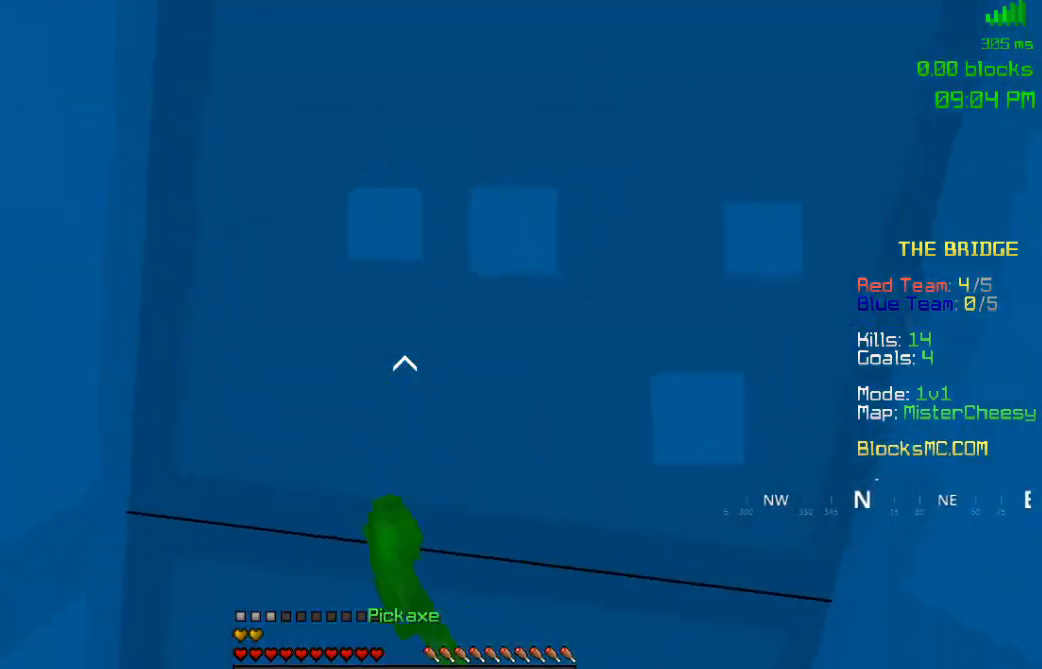
{"keys": ["w"], "mouse": ["left"], "events": []}
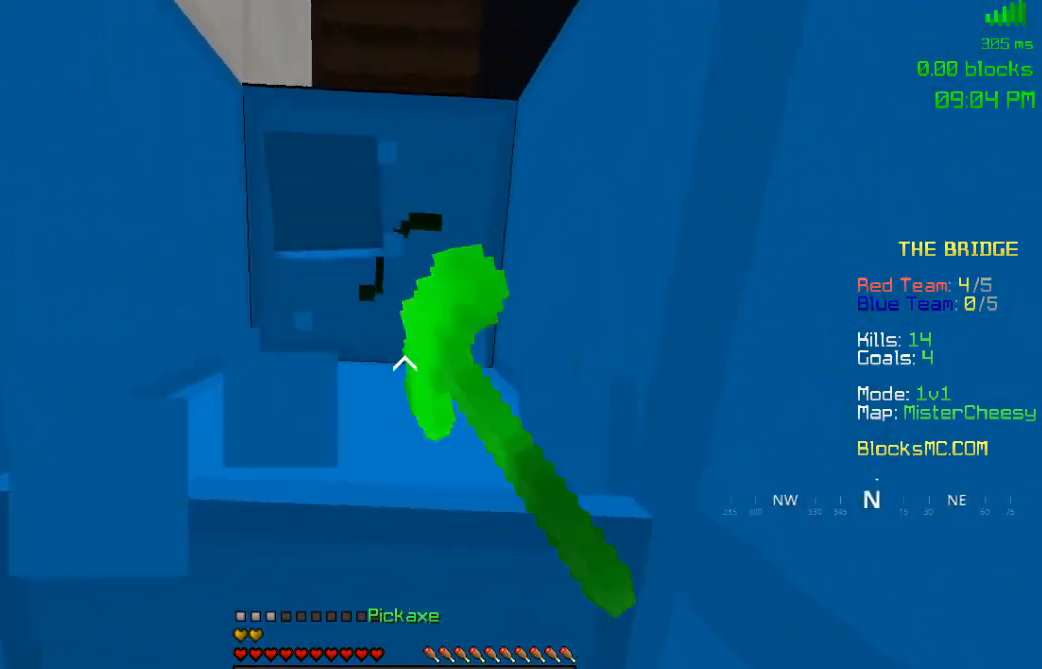
{"keys": ["w"], "mouse": ["left"], "events": [[150, "space", "down"], [433, "space", "up"]]}
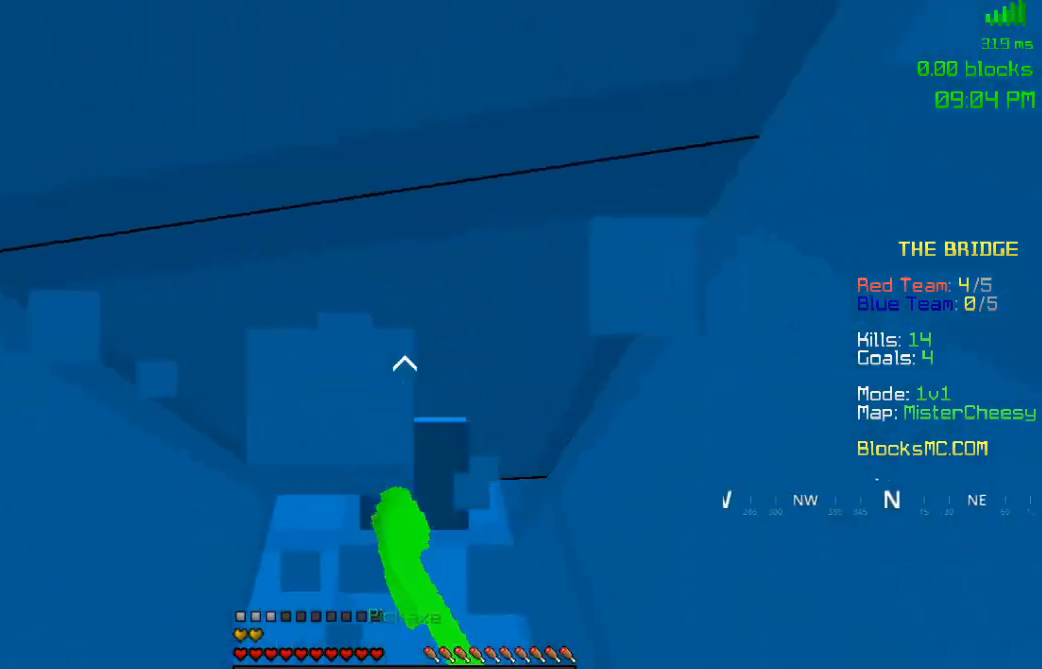
{"keys": ["w"], "mouse": ["left"], "events": [[233, "w", "up"], [383, "w", "down"]]}
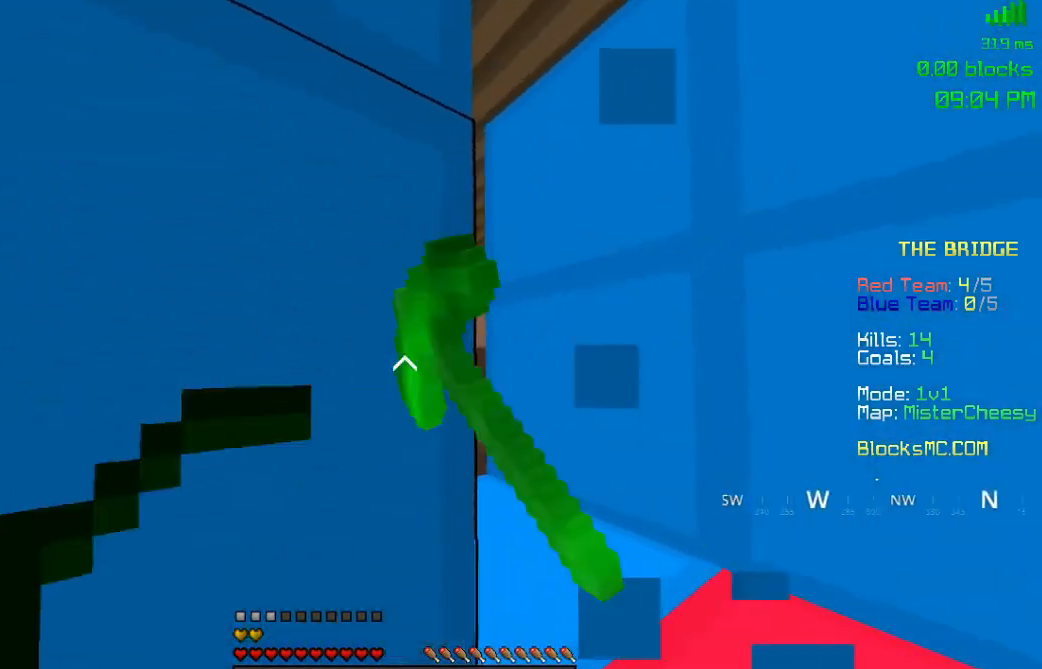
{"keys": ["d", "w"], "mouse": [], "events": [[50, "d", "down"], [183, "mouse_left", "up"], [217, "space", "down"], [400, "space", "up"]]}
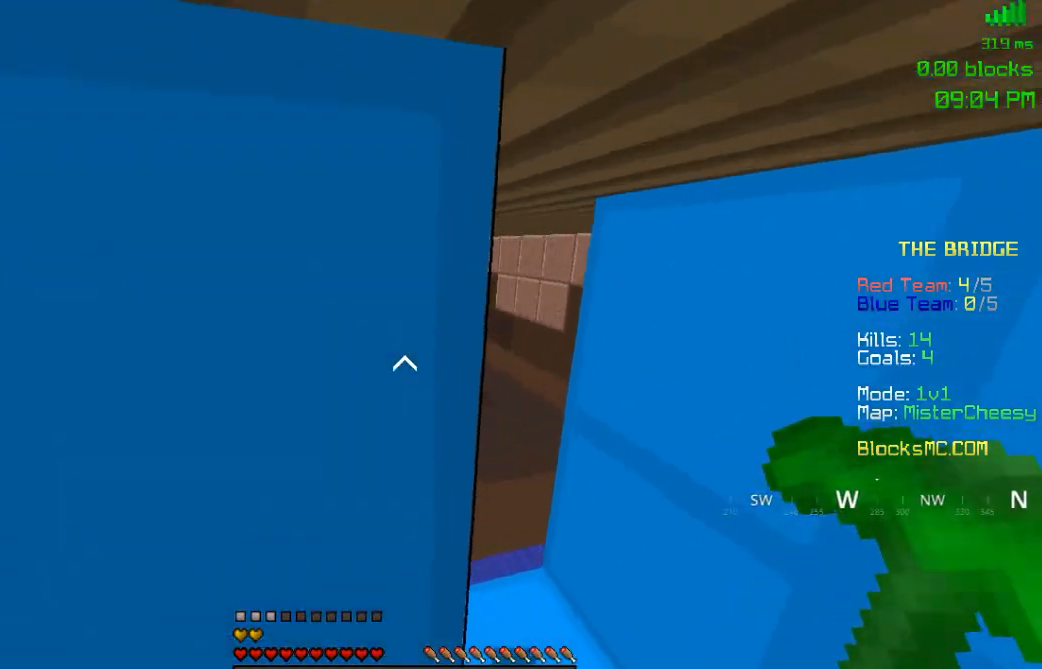
{"keys": ["w"], "mouse": ["left"], "events": [[267, "d", "up"], [317, "space", "down"], [433, "space", "up"], [467, "mouse_left", "down"]]}
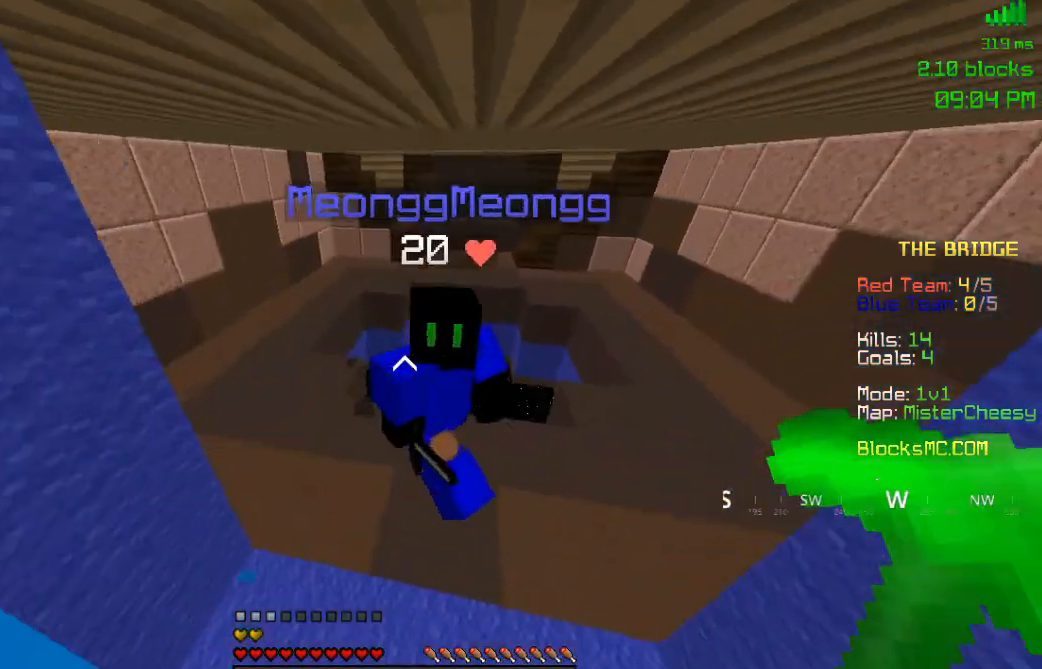
{"keys": ["space", "w"], "mouse": ["left"], "events": [[50, "space", "down"]]}
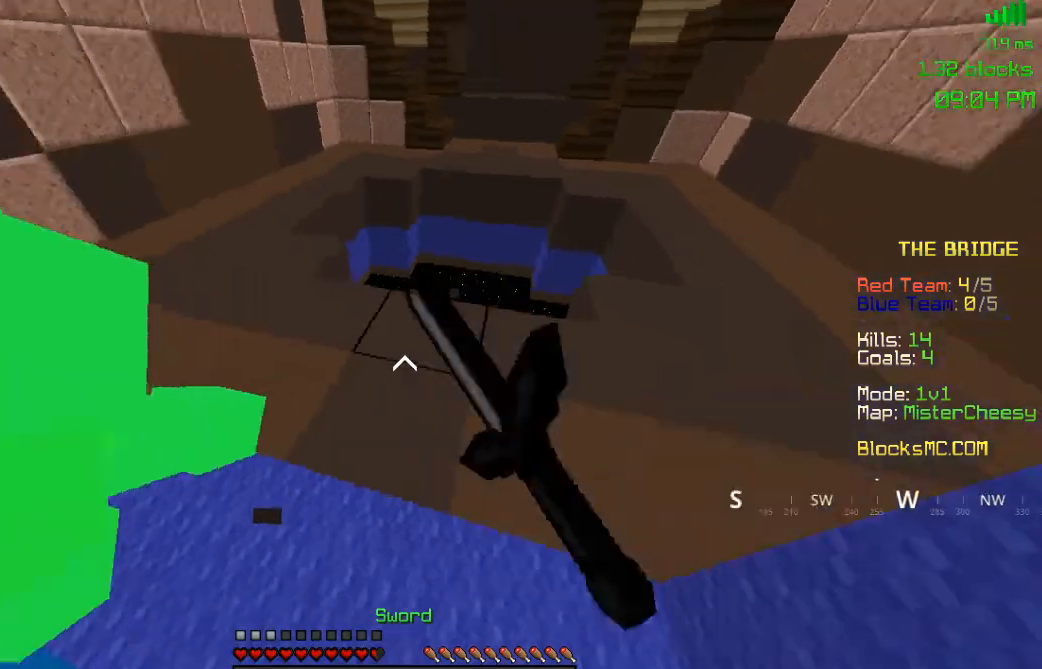
{"keys": ["d", "s"], "mouse": ["left"], "events": [[133, "space", "up"], [167, "d", "down"], [267, "w", "up"], [300, "s", "down"]]}
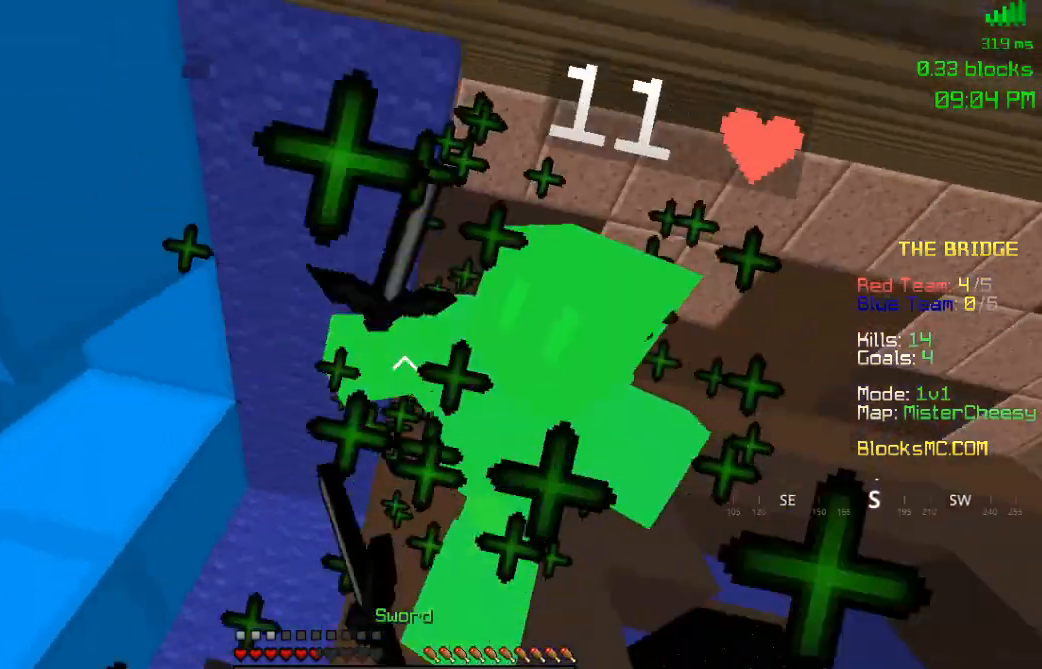
{"keys": ["d", "w"], "mouse": ["left"], "events": [[150, "s", "up"], [167, "w", "down"]]}
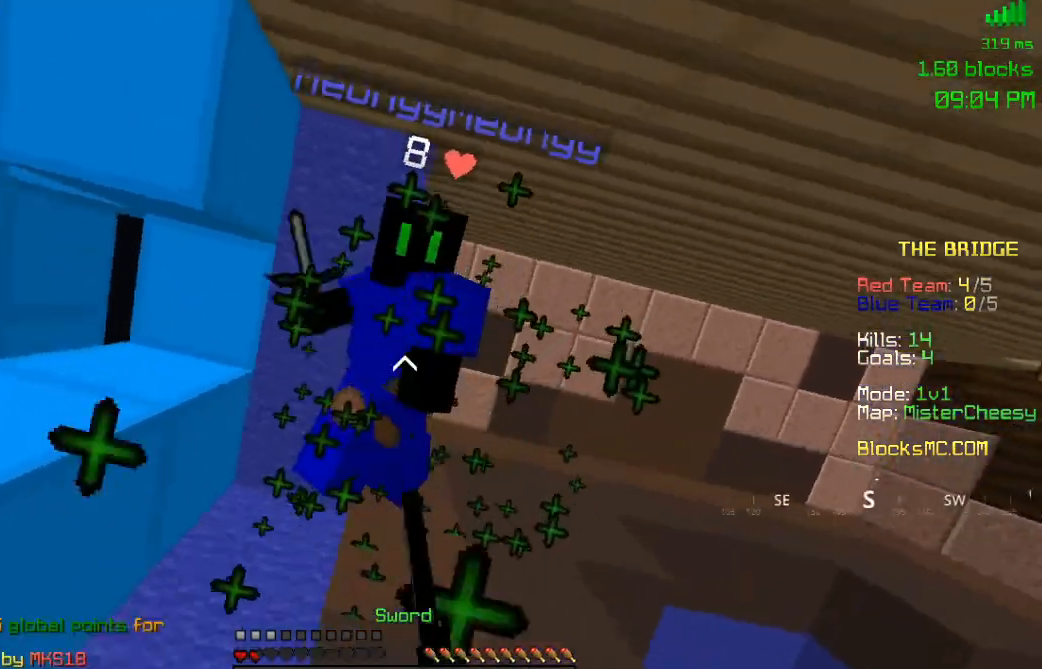
{"keys": ["d", "w"], "mouse": [], "events": [[200, "w", "up"], [317, "w", "down"], [400, "mouse_left", "up"]]}
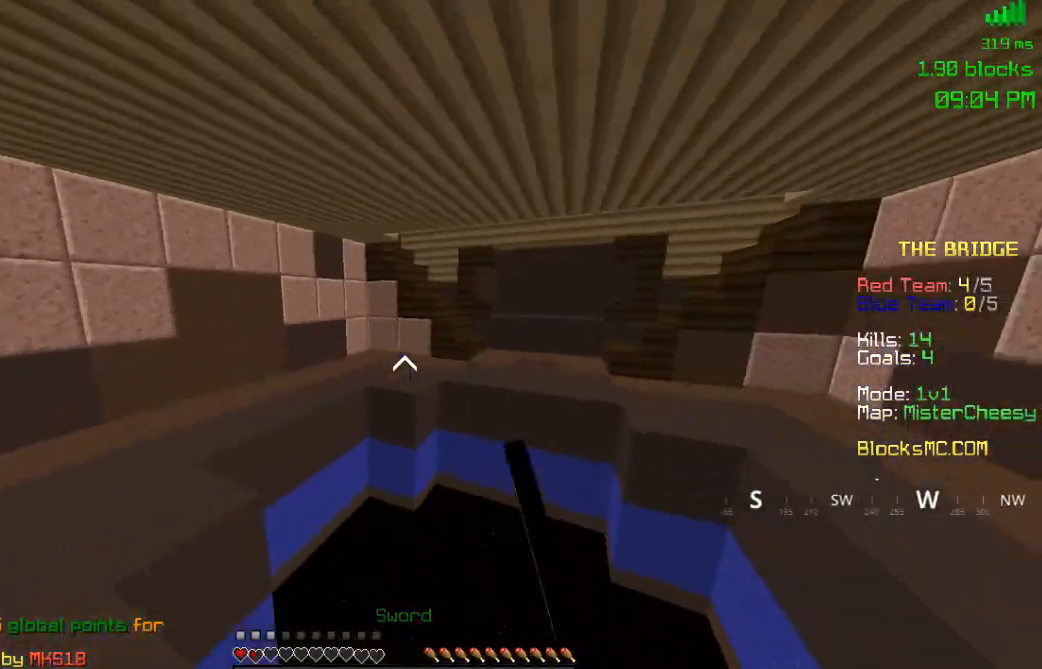
{"keys": ["w"], "mouse": [], "events": [[217, "d", "up"]]}